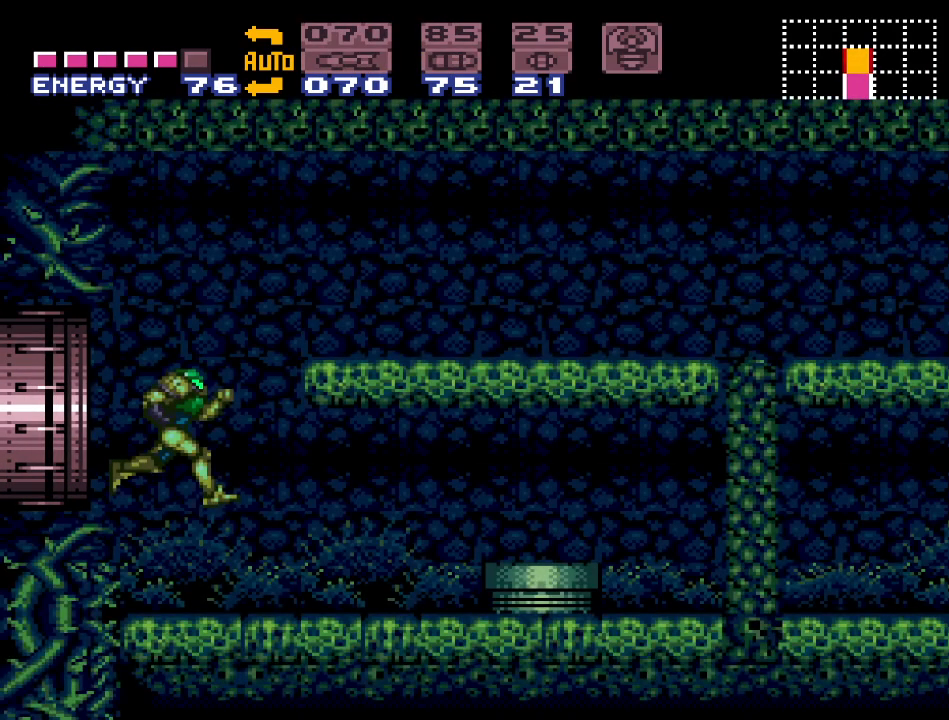
Gameplay with a controller (Nintendo layout); each line is a JSON object with the inputs held at the frame after it. "events" lists button and stick changes between this image and that frame as [ms after this image, input, new state], when the widget could be followed in between. Not read: L3 R3.
{"buttons": [], "events": [[50, "DPAD_LEFT", "down"], [83, "Y", "up"], [300, "DPAD_LEFT", "up"]]}
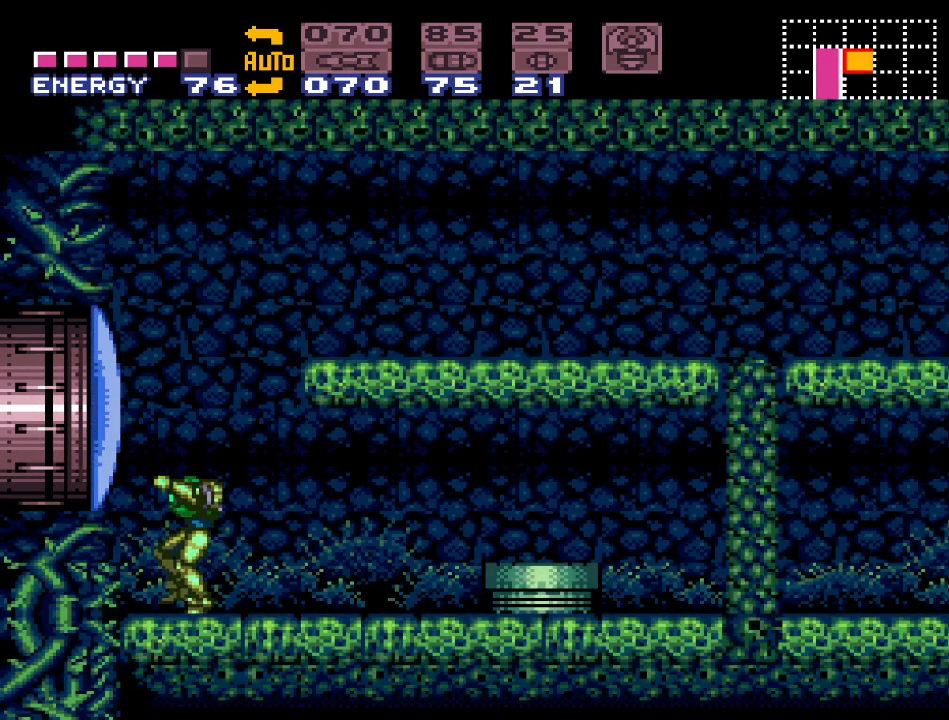
{"buttons": ["DPAD_RIGHT"], "events": [[117, "B", "down"], [200, "DPAD_RIGHT", "down"], [450, "B", "up"]]}
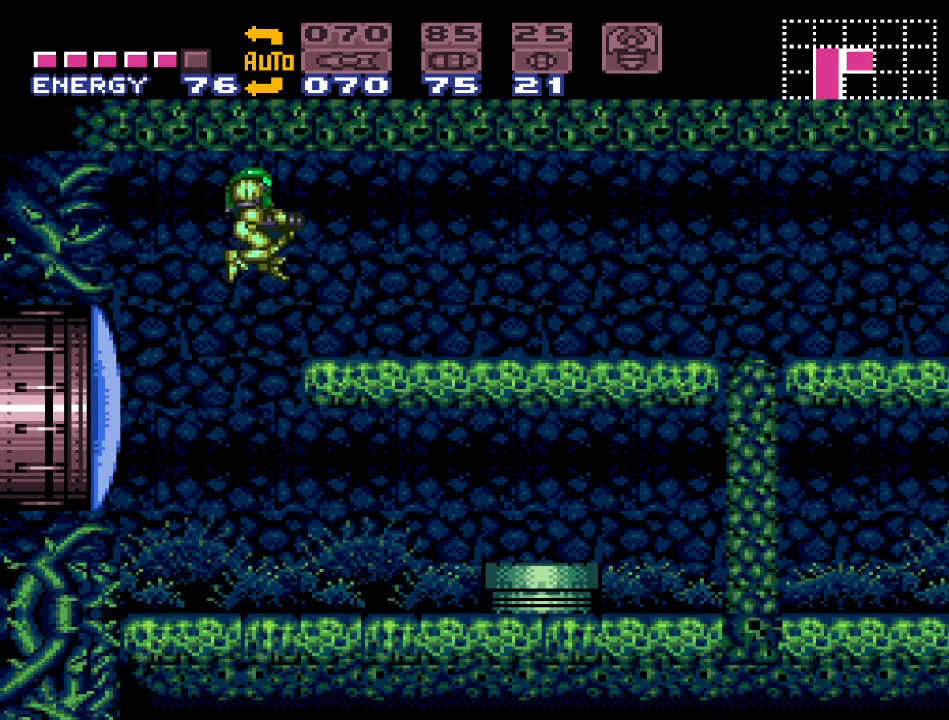
{"buttons": ["Y", "DPAD_RIGHT"], "events": [[100, "DPAD_RIGHT", "up"], [217, "DPAD_RIGHT", "down"], [367, "Y", "down"]]}
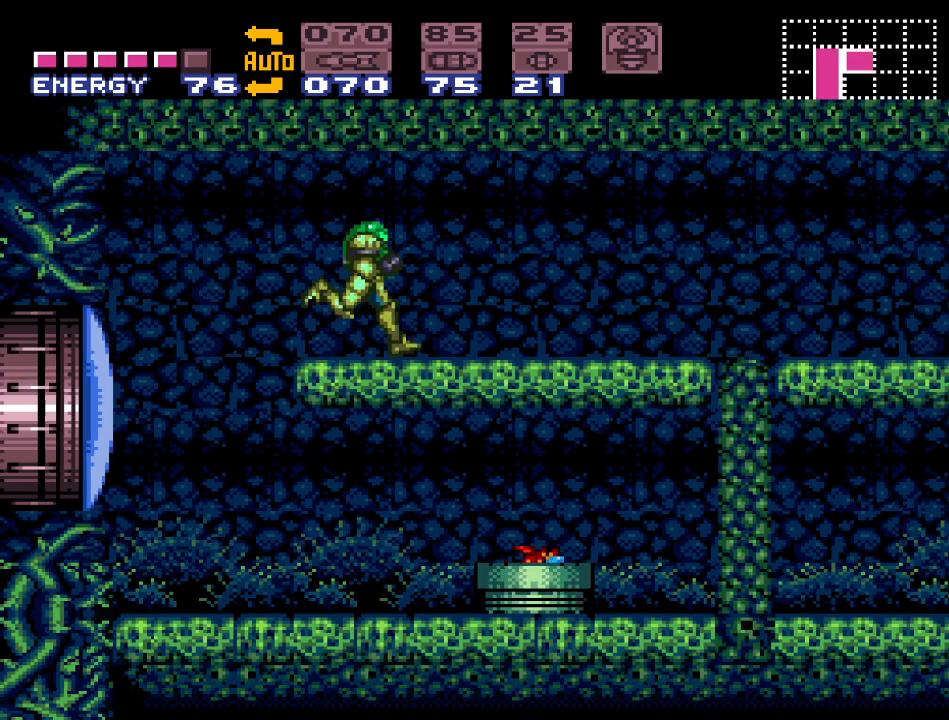
{"buttons": ["Y", "DPAD_RIGHT"], "events": []}
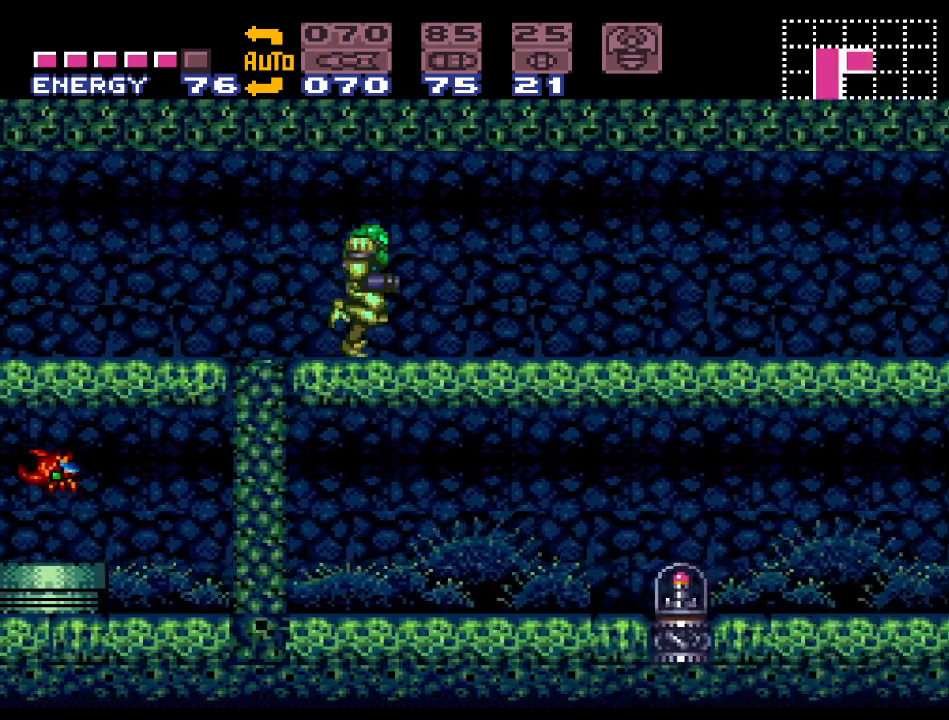
{"buttons": ["Y", "DPAD_RIGHT"], "events": []}
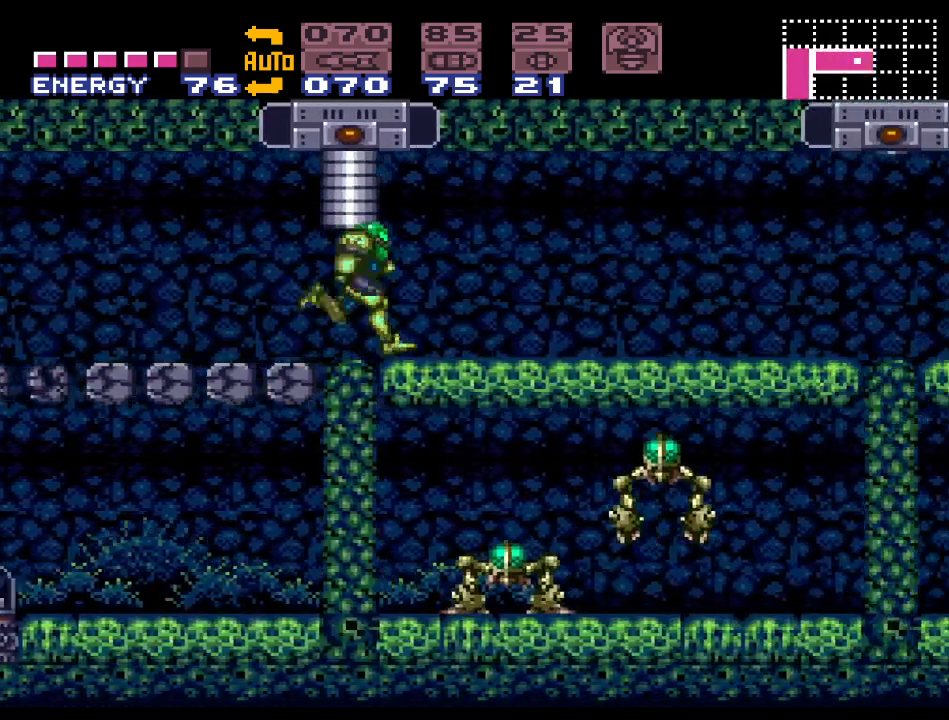
{"buttons": ["Y", "DPAD_RIGHT"], "events": []}
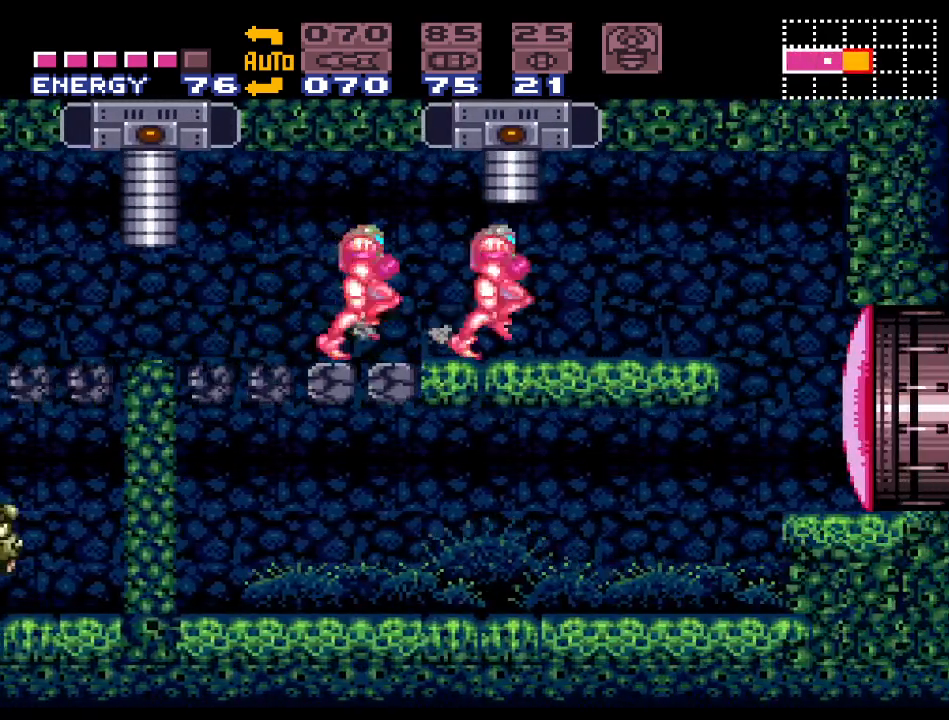
{"buttons": [], "events": [[400, "DPAD_RIGHT", "up"], [400, "Y", "up"]]}
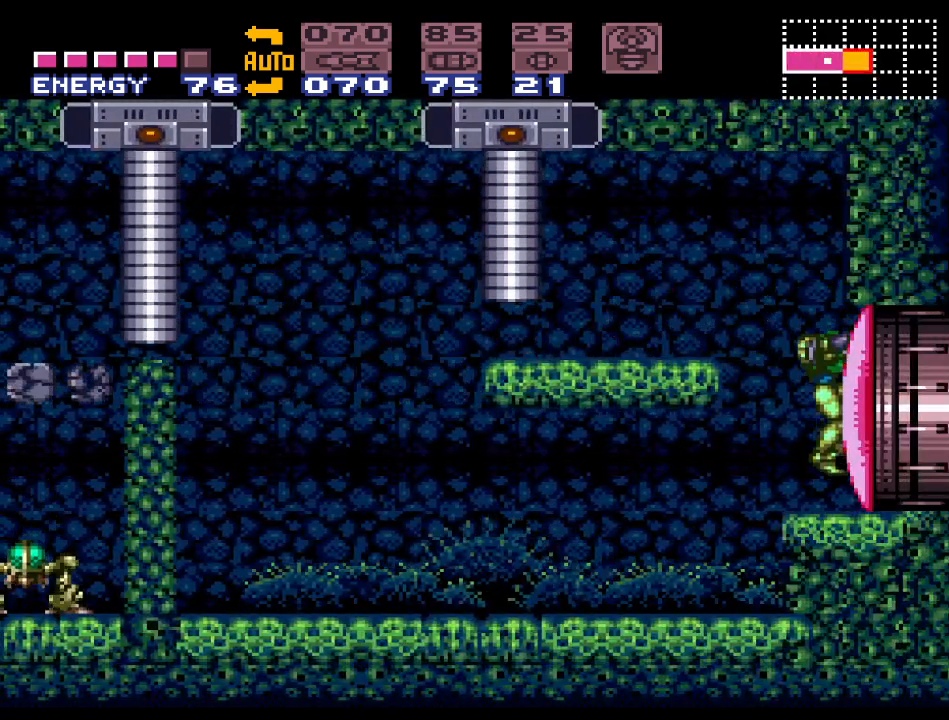
{"buttons": [], "events": [[83, "SELECT", "down"], [150, "SELECT", "up"], [233, "SELECT", "down"], [333, "A", "down"], [333, "SELECT", "up"], [433, "A", "up"]]}
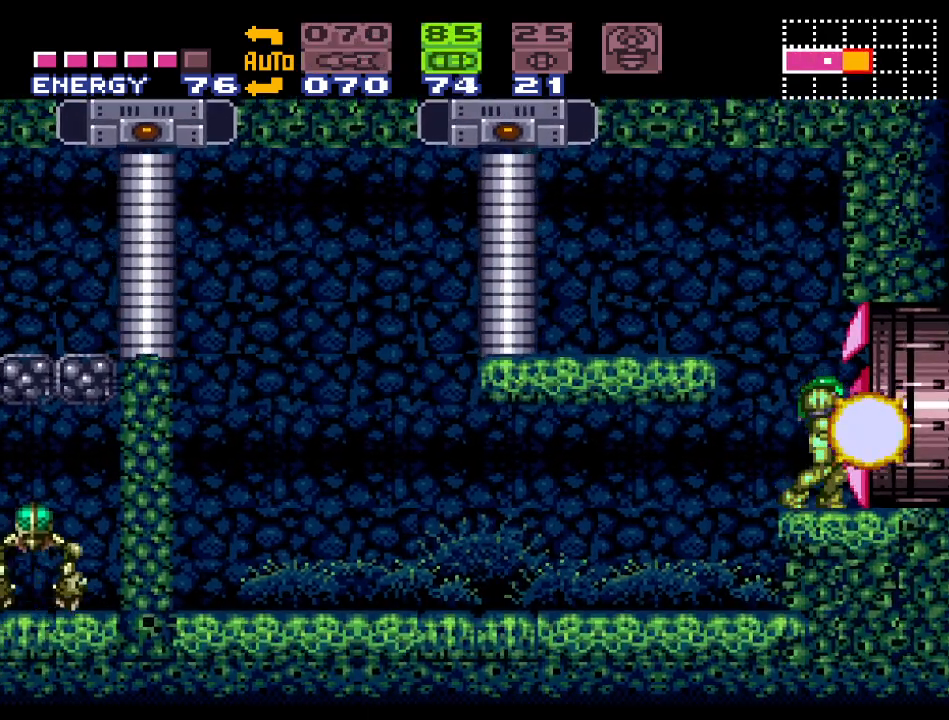
{"buttons": ["DPAD_RIGHT"], "events": [[17, "X", "down"], [117, "DPAD_RIGHT", "down"], [117, "X", "up"]]}
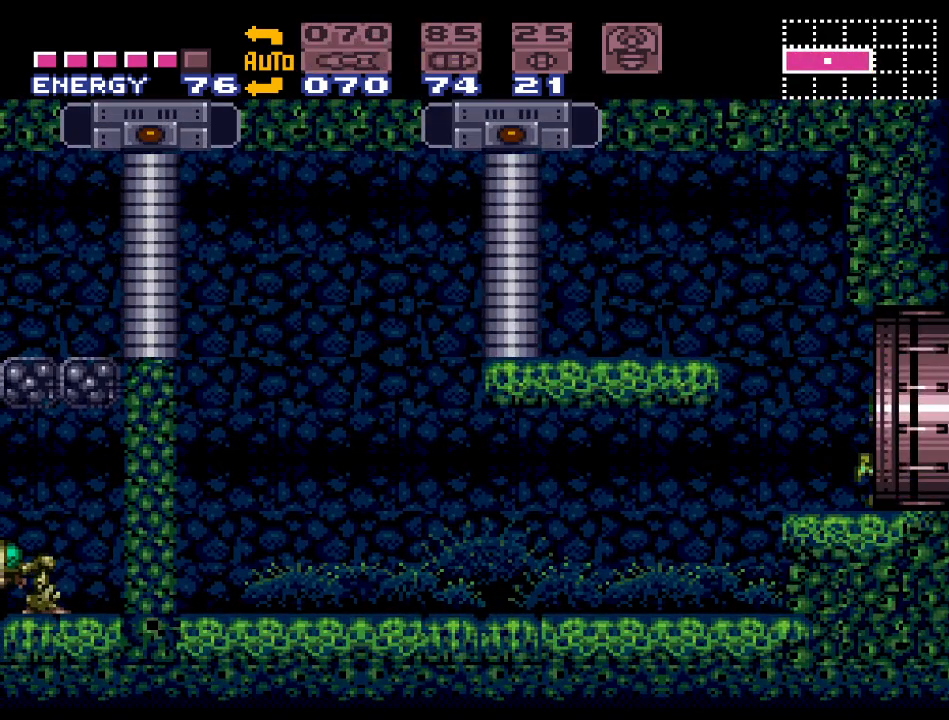
{"buttons": ["DPAD_RIGHT"], "events": []}
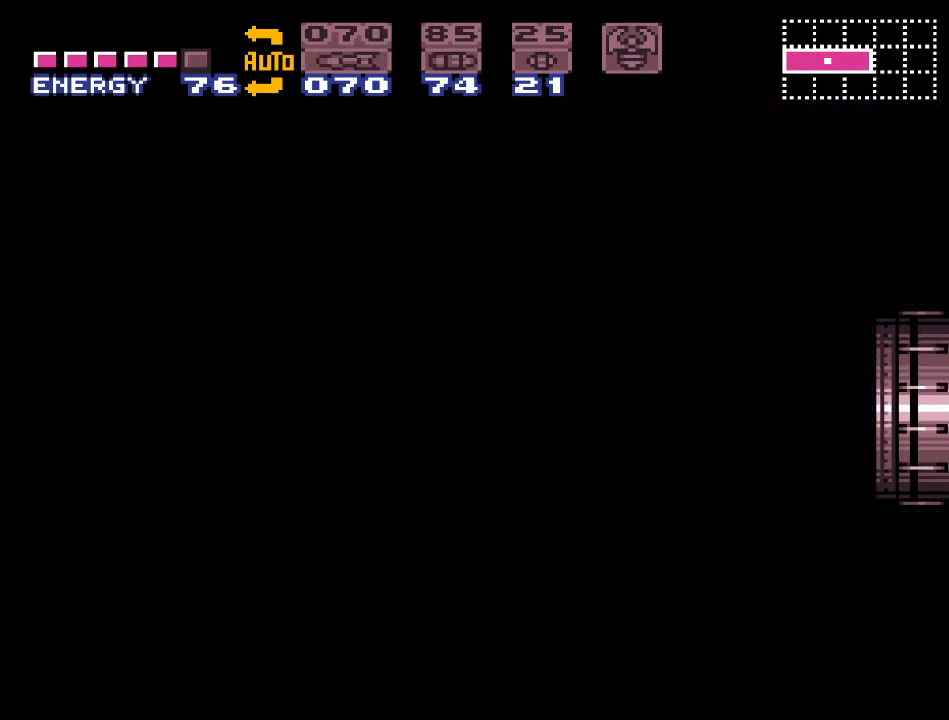
{"buttons": [], "events": [[250, "DPAD_RIGHT", "up"]]}
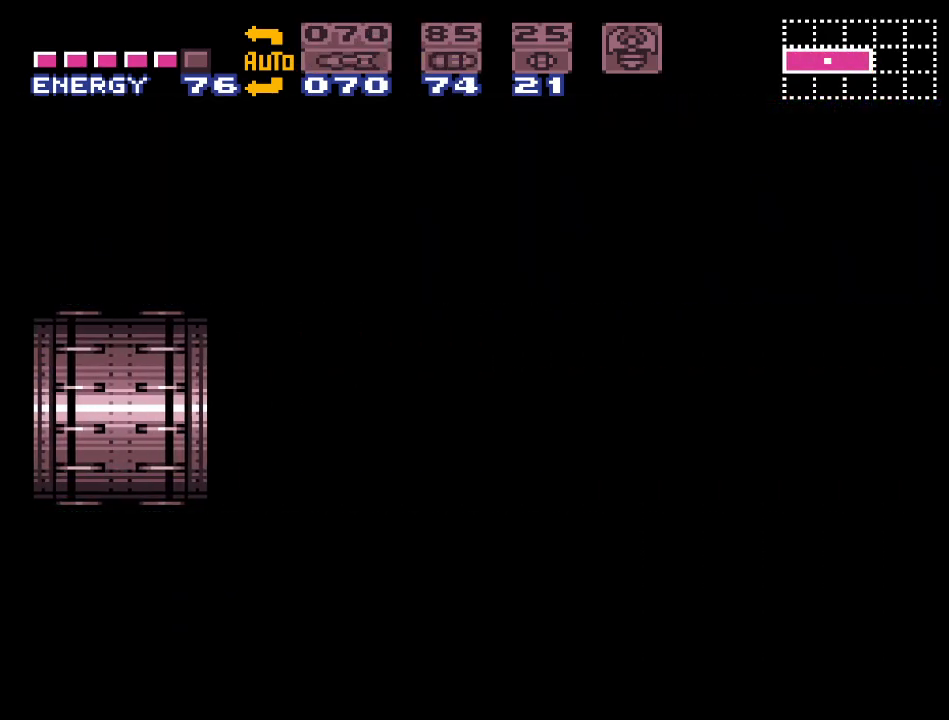
{"buttons": [], "events": []}
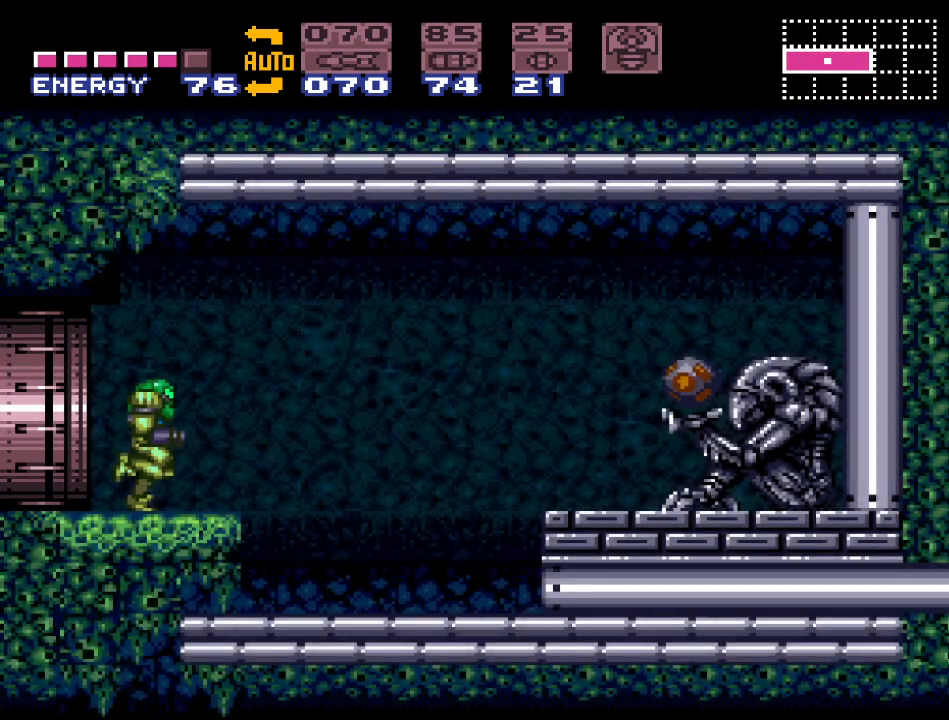
{"buttons": ["DPAD_RIGHT"], "events": [[83, "DPAD_RIGHT", "down"]]}
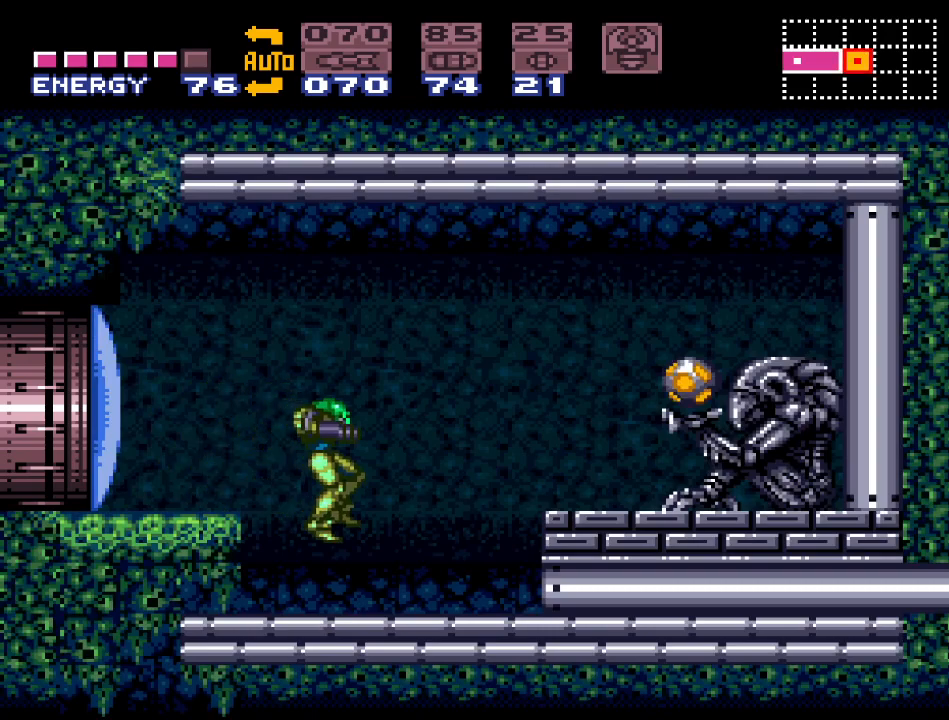
{"buttons": ["B", "DPAD_RIGHT"], "events": [[417, "B", "down"]]}
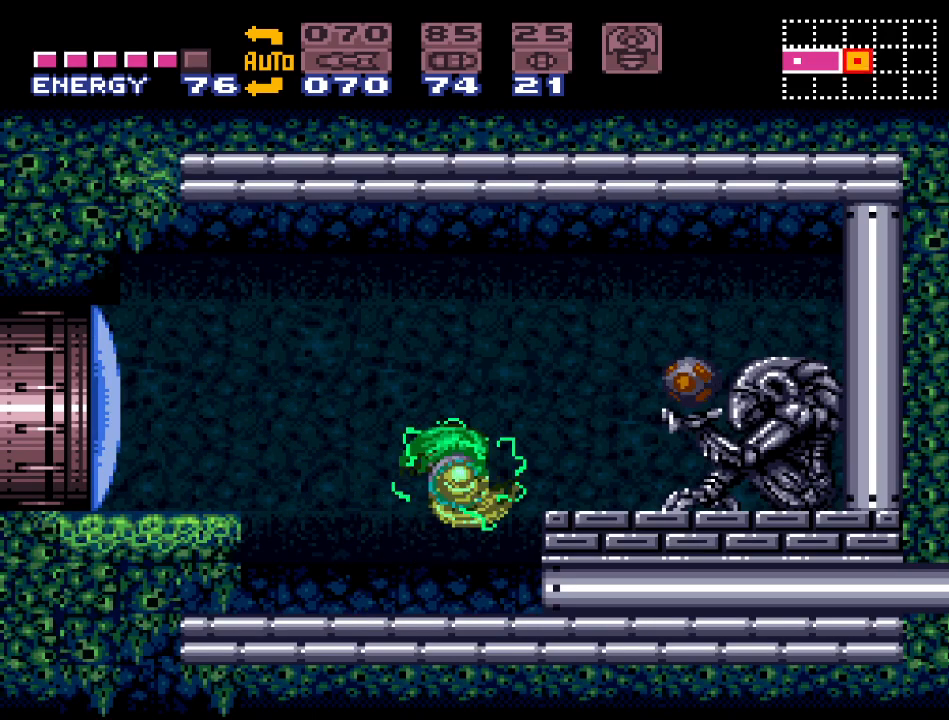
{"buttons": ["DPAD_RIGHT"], "events": [[117, "B", "up"], [200, "A", "down"], [333, "A", "up"]]}
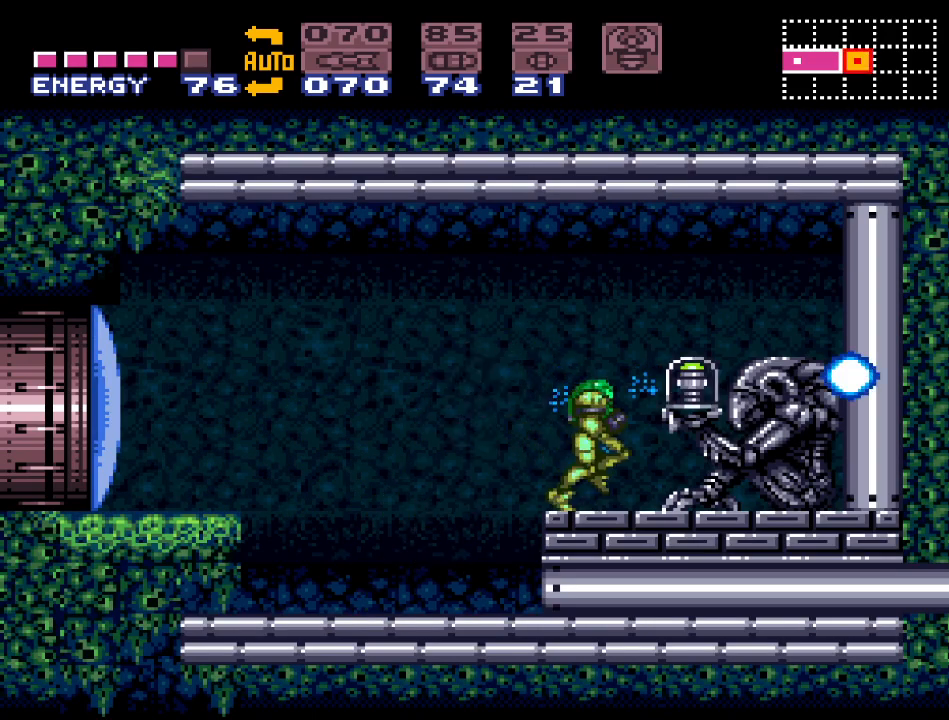
{"buttons": [], "events": [[400, "DPAD_RIGHT", "up"]]}
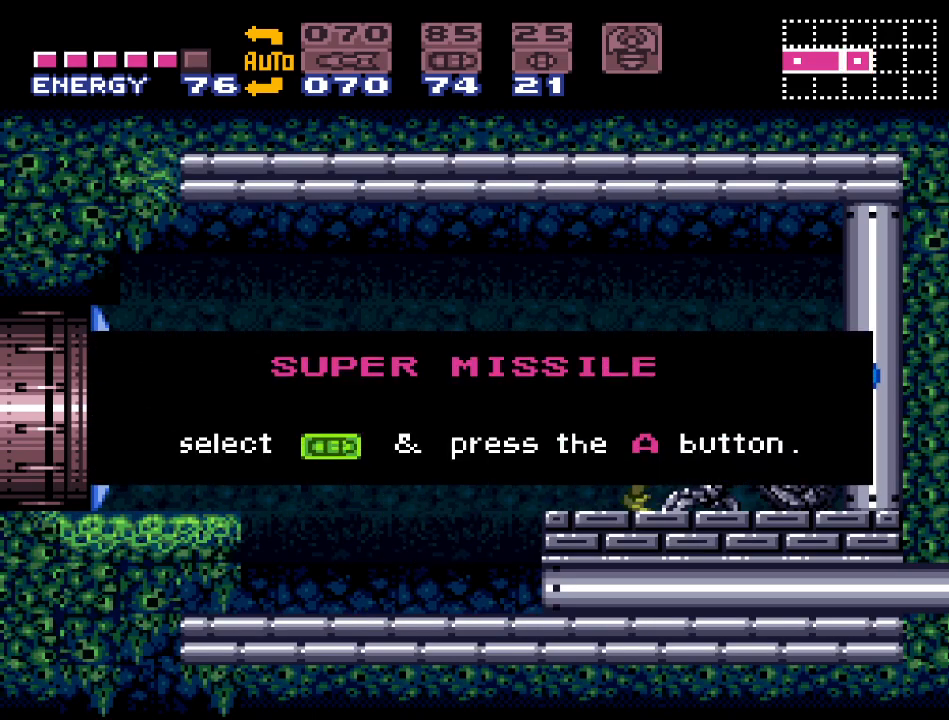
{"buttons": ["A", "DPAD_LEFT"], "events": [[117, "DPAD_LEFT", "down"], [333, "A", "down"], [433, "A", "up"], [483, "A", "down"]]}
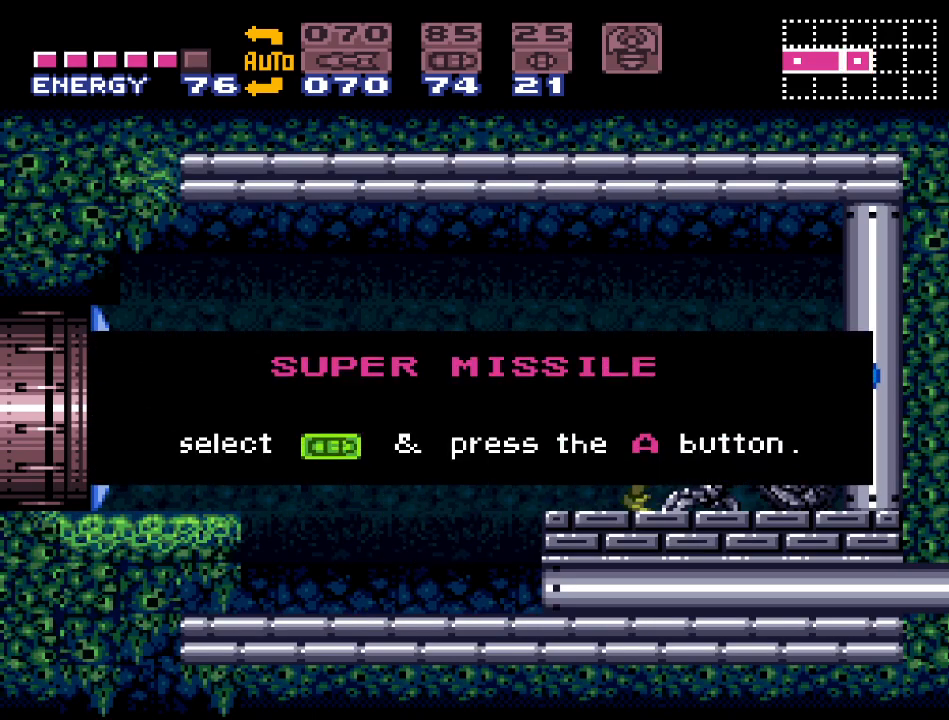
{"buttons": ["Y", "DPAD_LEFT"], "events": [[150, "A", "up"], [333, "Y", "down"]]}
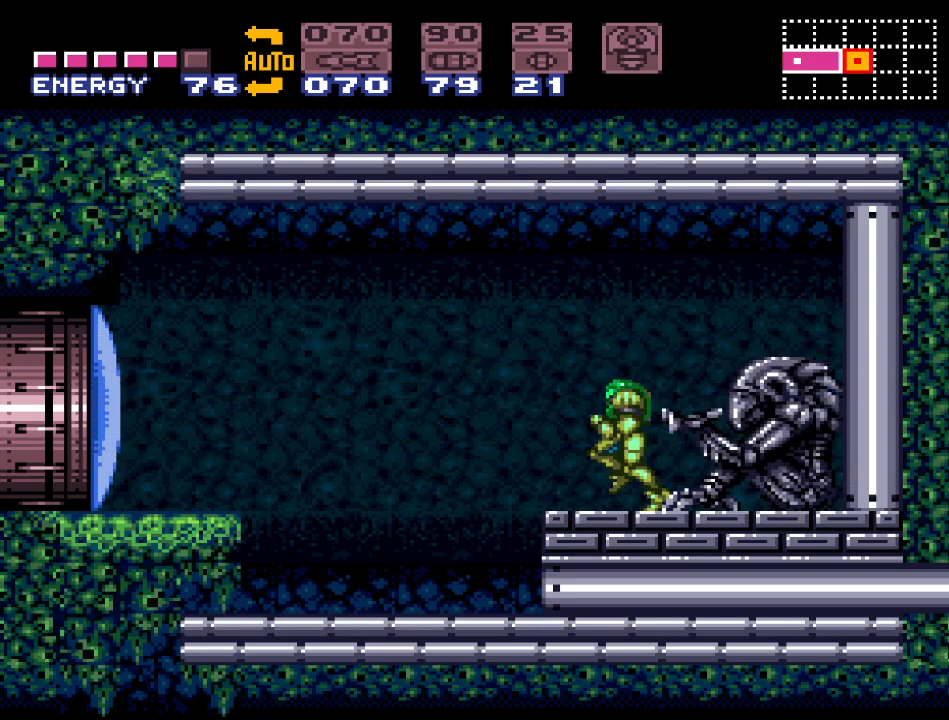
{"buttons": ["Y"], "events": [[183, "DPAD_LEFT", "up"], [333, "DPAD_DOWN", "down"], [483, "DPAD_DOWN", "up"]]}
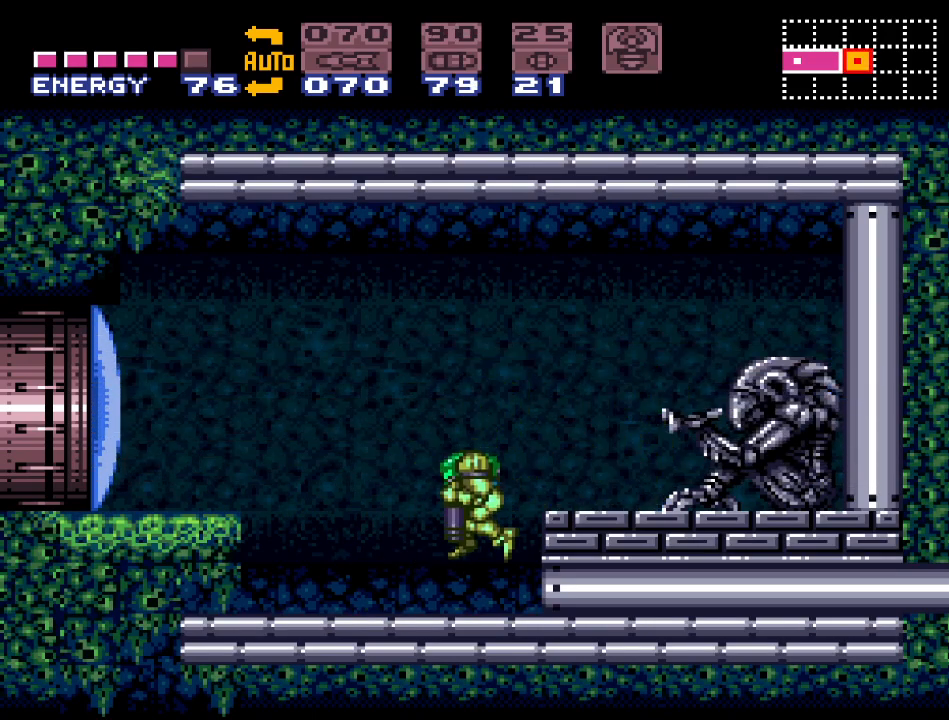
{"buttons": ["Y"], "events": [[117, "DPAD_DOWN", "down"], [450, "DPAD_DOWN", "up"]]}
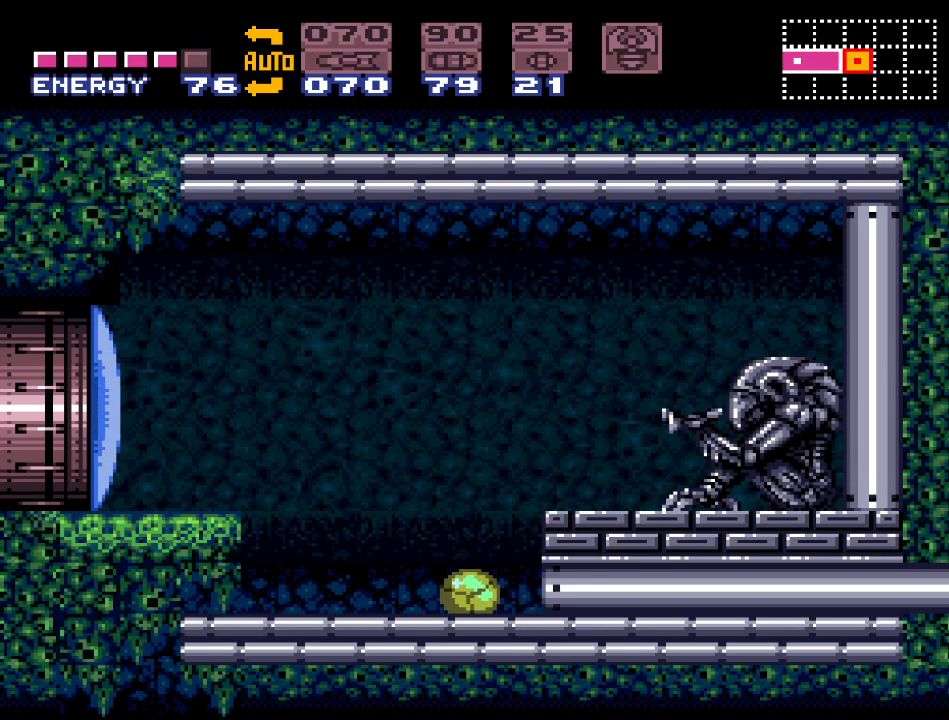
{"buttons": ["Y", "DPAD_RIGHT"], "events": [[50, "DPAD_RIGHT", "down"]]}
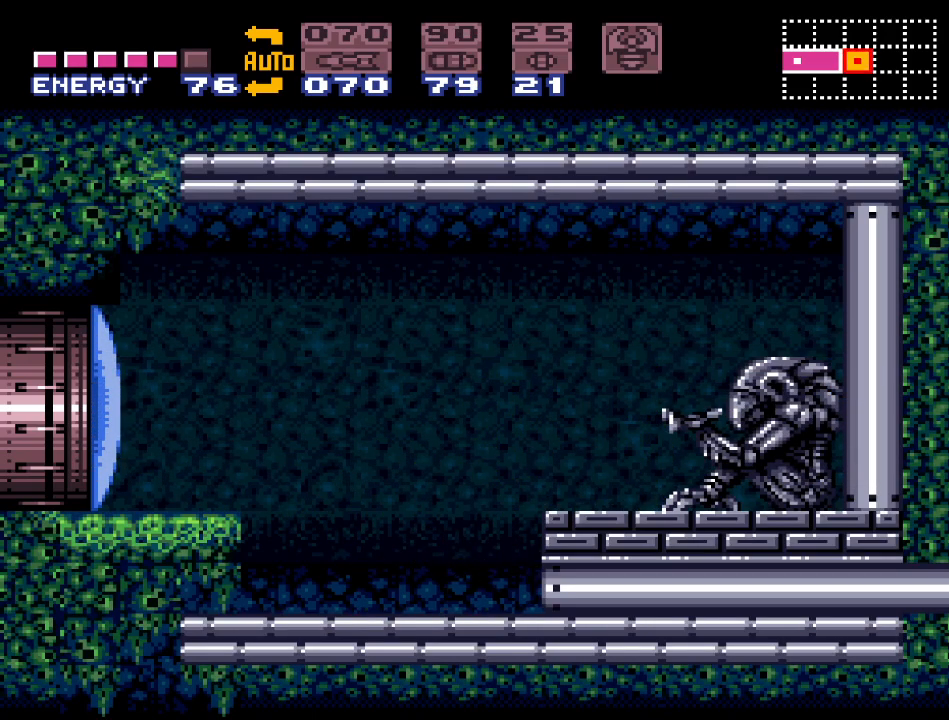
{"buttons": ["Y", "DPAD_RIGHT"], "events": []}
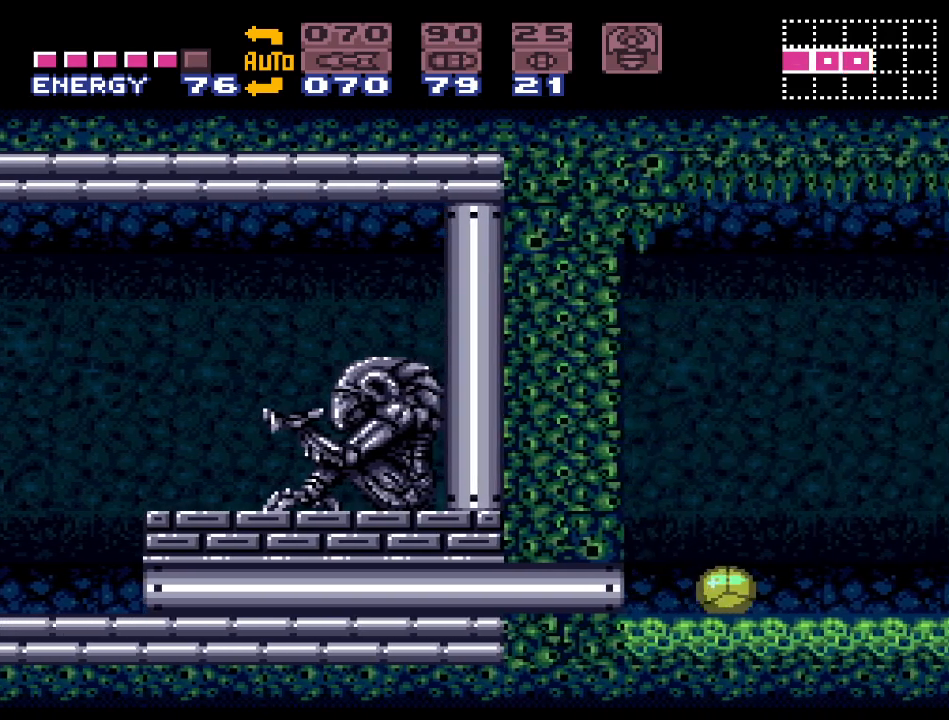
{"buttons": ["B", "Y", "DPAD_RIGHT"], "events": [[267, "B", "down"]]}
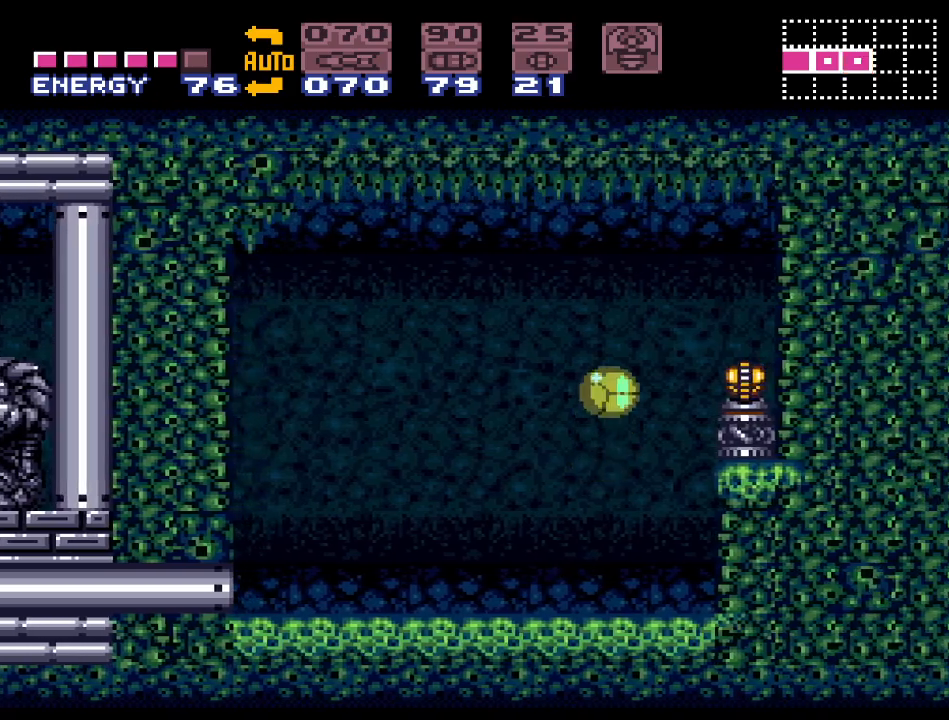
{"buttons": ["Y", "DPAD_RIGHT"], "events": [[183, "B", "up"]]}
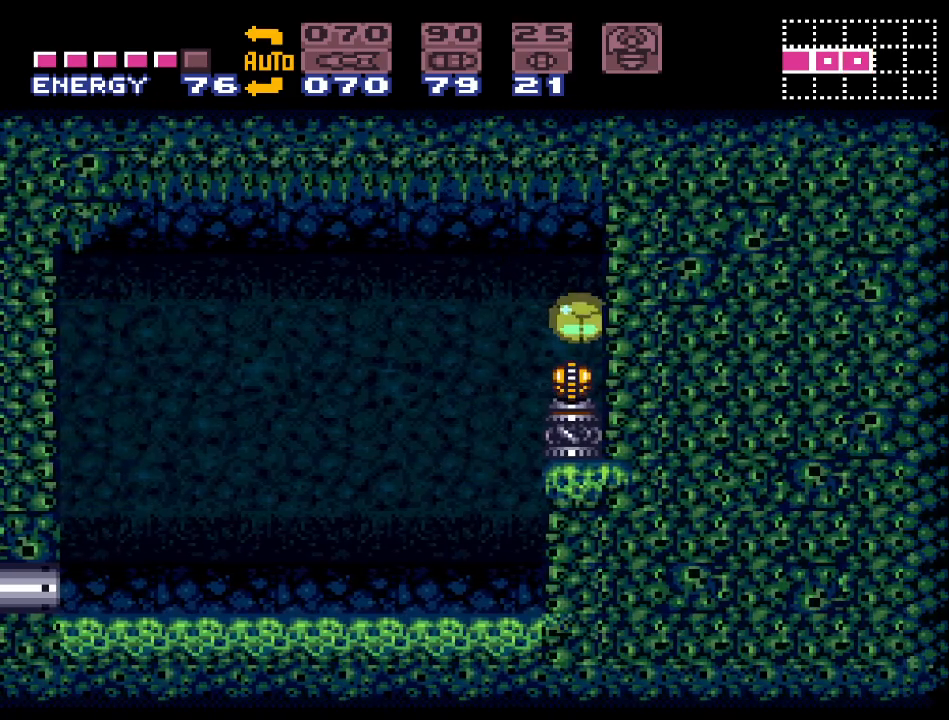
{"buttons": ["A"], "events": [[133, "Y", "up"], [333, "DPAD_RIGHT", "up"], [483, "A", "down"]]}
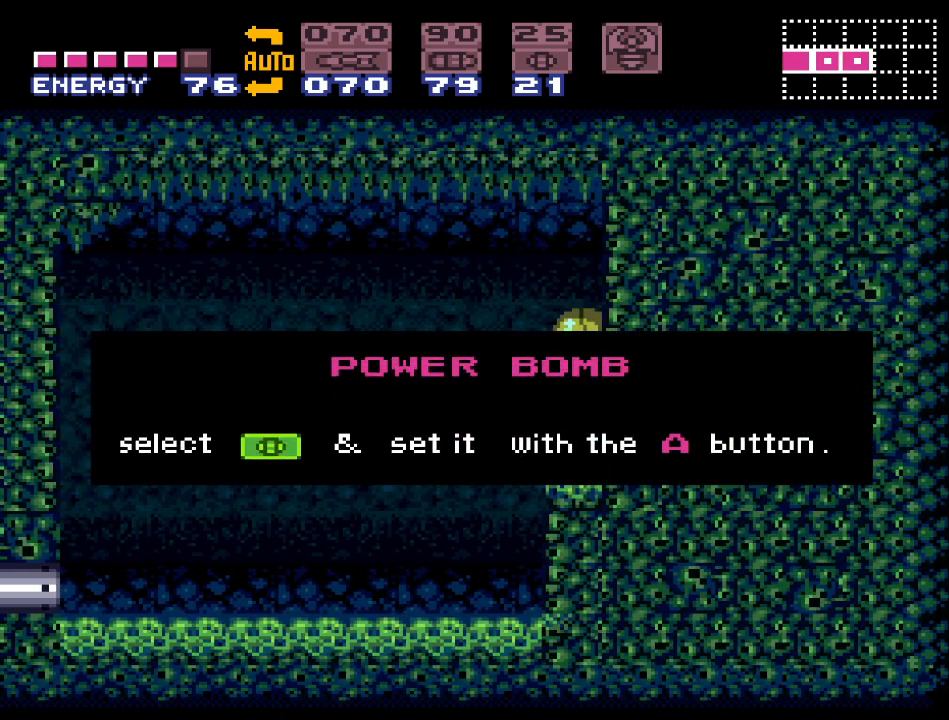
{"buttons": ["A", "DPAD_RIGHT"], "events": [[83, "A", "up"], [133, "A", "down"], [217, "DPAD_RIGHT", "down"], [250, "A", "up"], [333, "A", "down"], [383, "A", "up"], [483, "A", "down"]]}
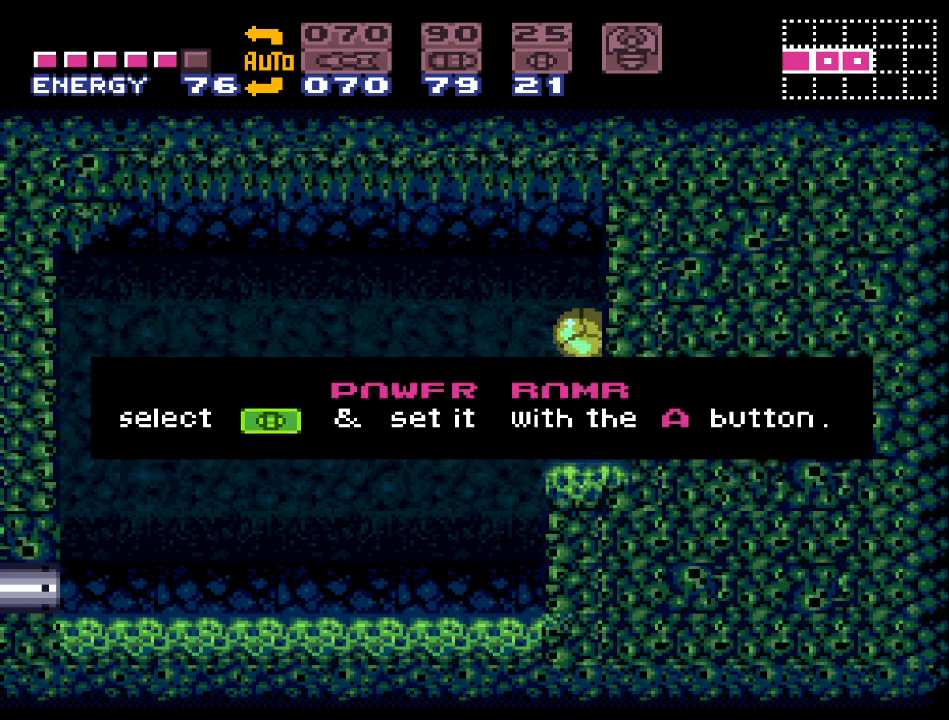
{"buttons": ["SELECT"], "events": [[83, "A", "up"], [367, "DPAD_RIGHT", "up"], [483, "SELECT", "down"]]}
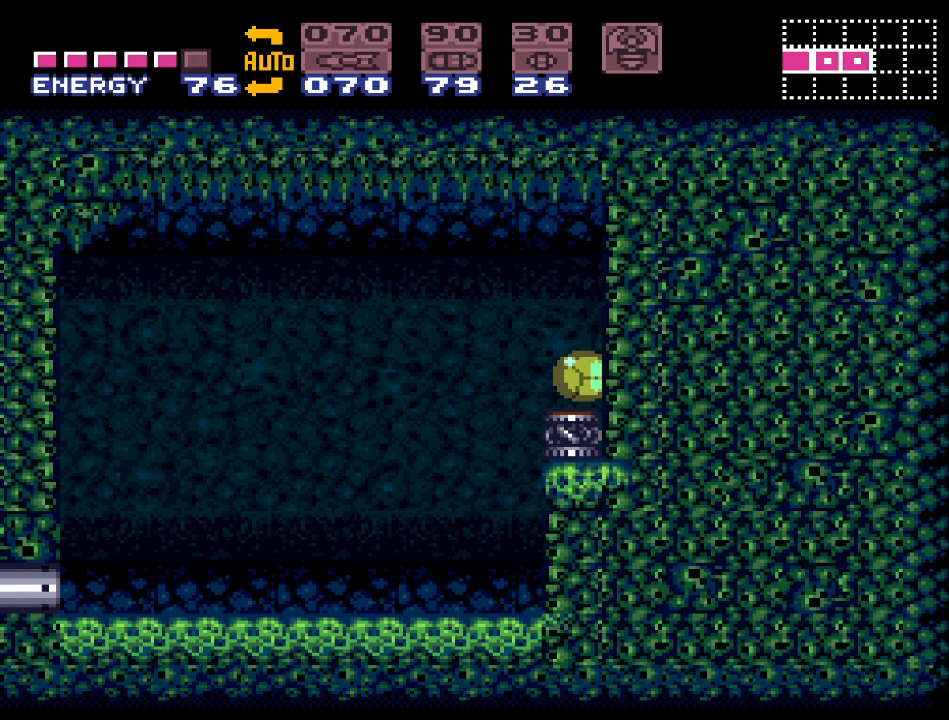
{"buttons": ["A"], "events": [[83, "SELECT", "up"], [167, "SELECT", "down"], [233, "SELECT", "up"], [300, "SELECT", "down"], [400, "SELECT", "up"], [450, "A", "down"]]}
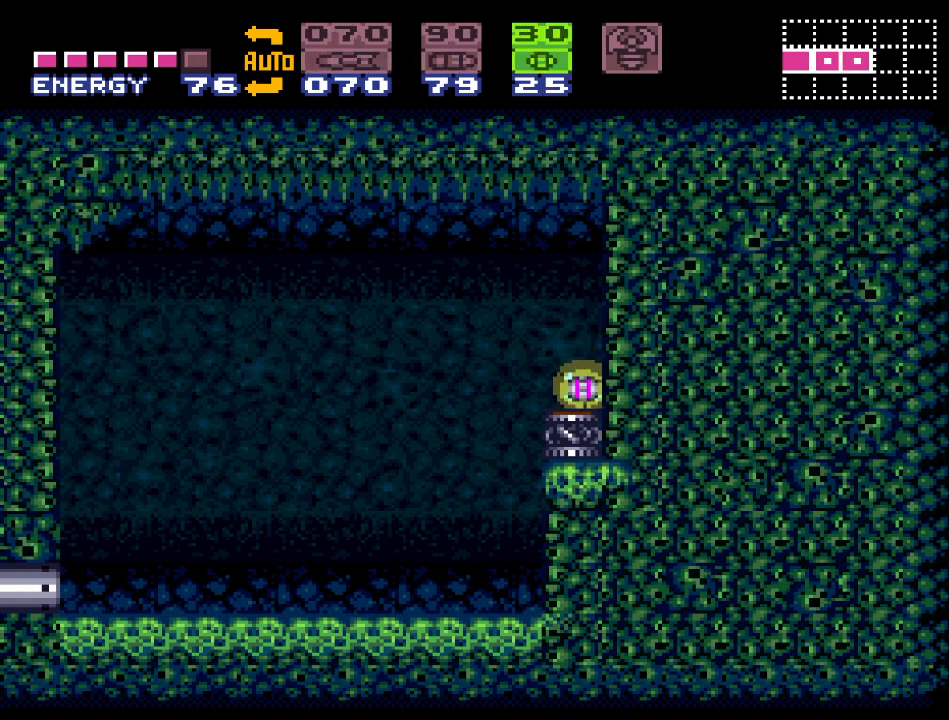
{"buttons": [], "events": [[50, "A", "up"], [167, "X", "down"], [300, "X", "up"]]}